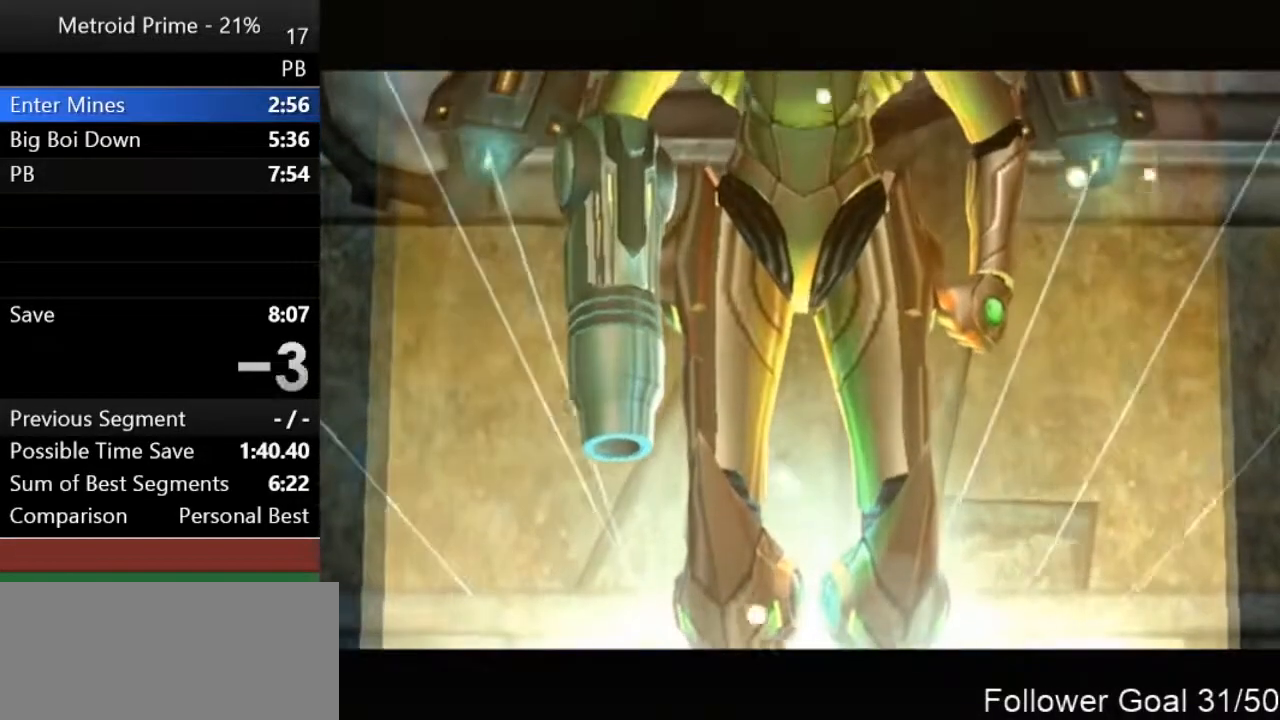
Gameplay with a controller (Nintendo layout); each line is a JSON object with the inputs held at the frame after it. "events" lists button and stick changes between this image and that frame as [ms after this image, input, new state], when the widget could be followed in between. Not read: L3 R3.
{"buttons": [], "left_stick": "right", "right_stick": "center", "events": [[317, "left_stick", "left"], [467, "left_stick", "right"]]}
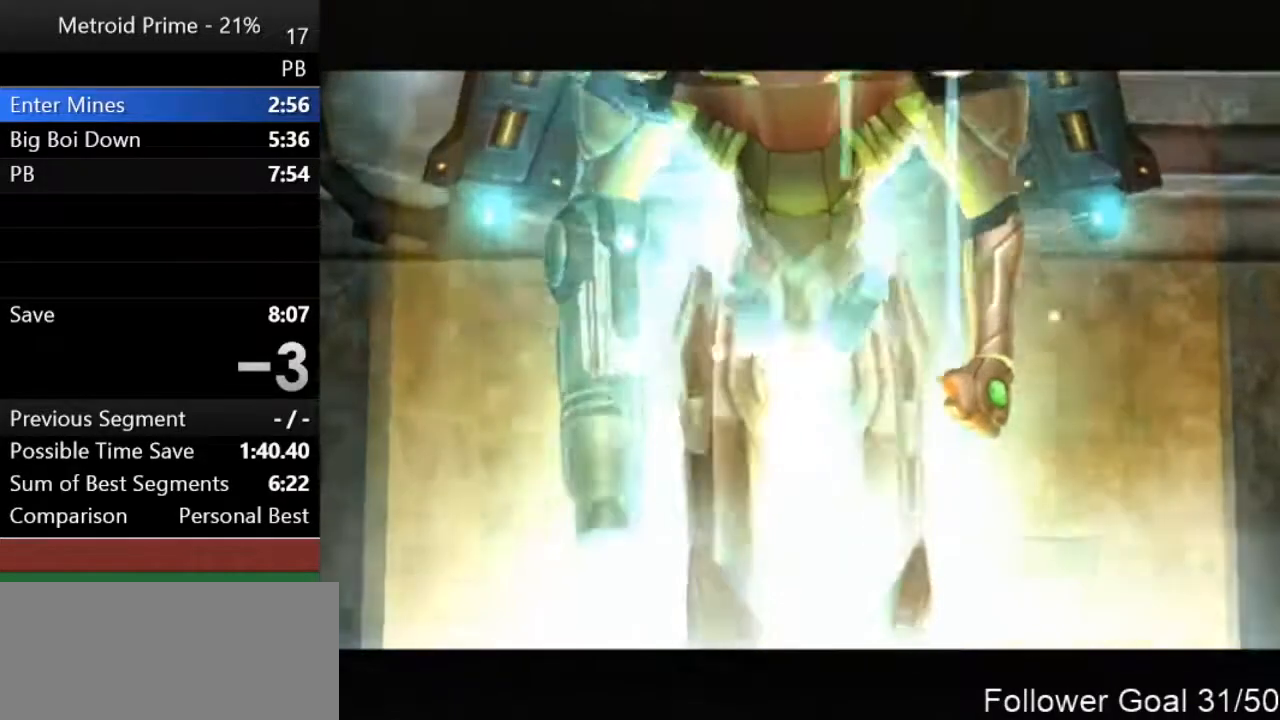
{"buttons": [], "left_stick": "up", "right_stick": "center", "events": [[67, "left_stick", "up-left"], [183, "left_stick", "right"], [317, "left_stick", "left"], [400, "left_stick", "right"], [500, "left_stick", "up"]]}
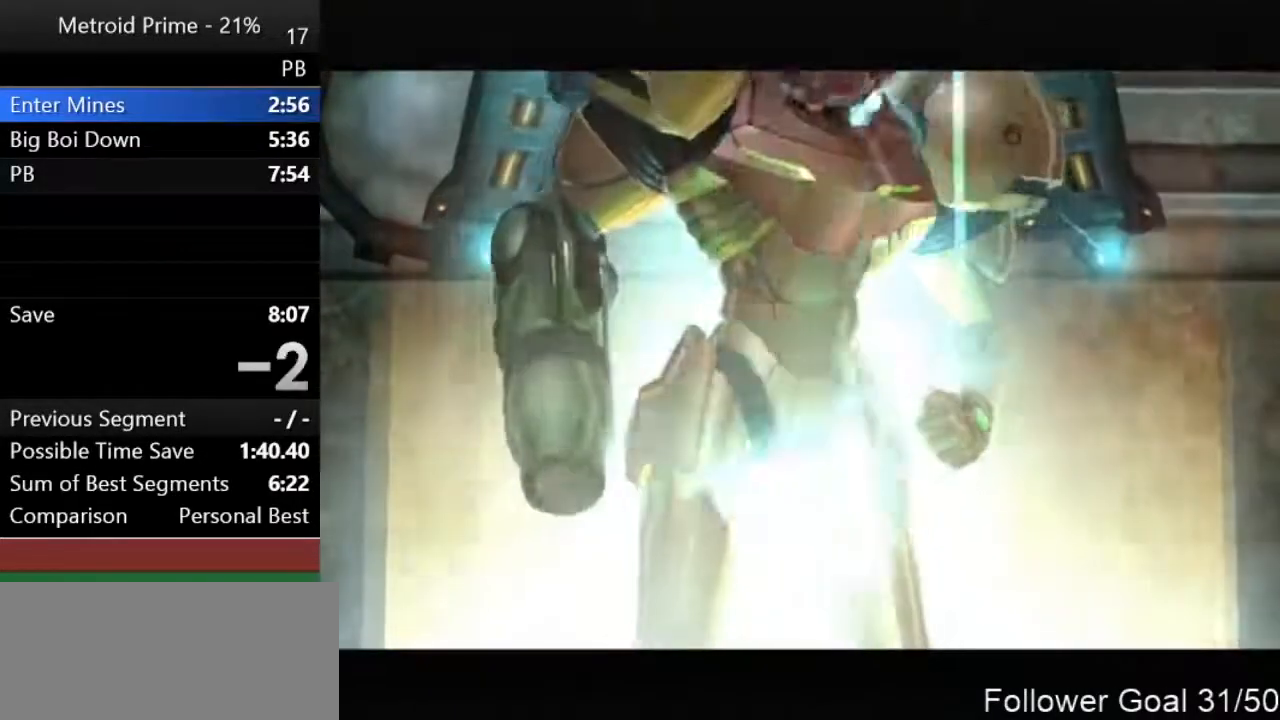
{"buttons": [], "left_stick": "up", "right_stick": "center", "events": [[67, "left_stick", "center"], [450, "left_stick", "up"]]}
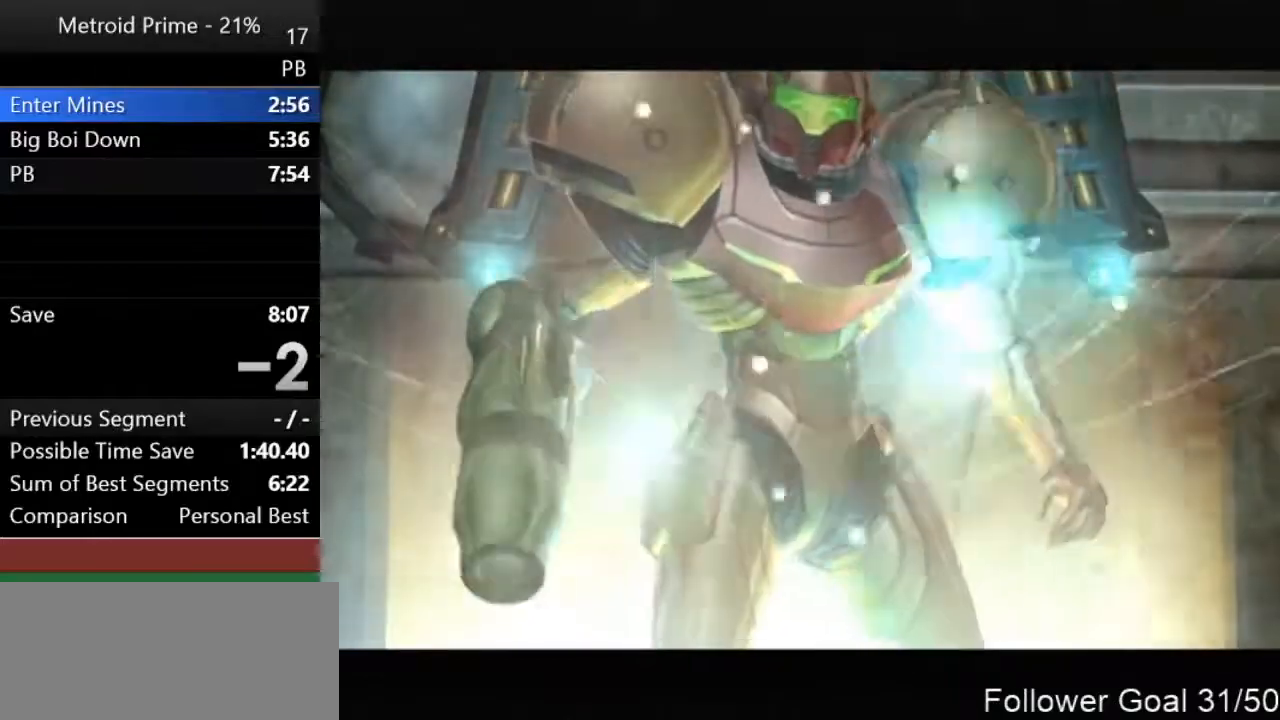
{"buttons": [], "left_stick": "up", "right_stick": "center", "events": []}
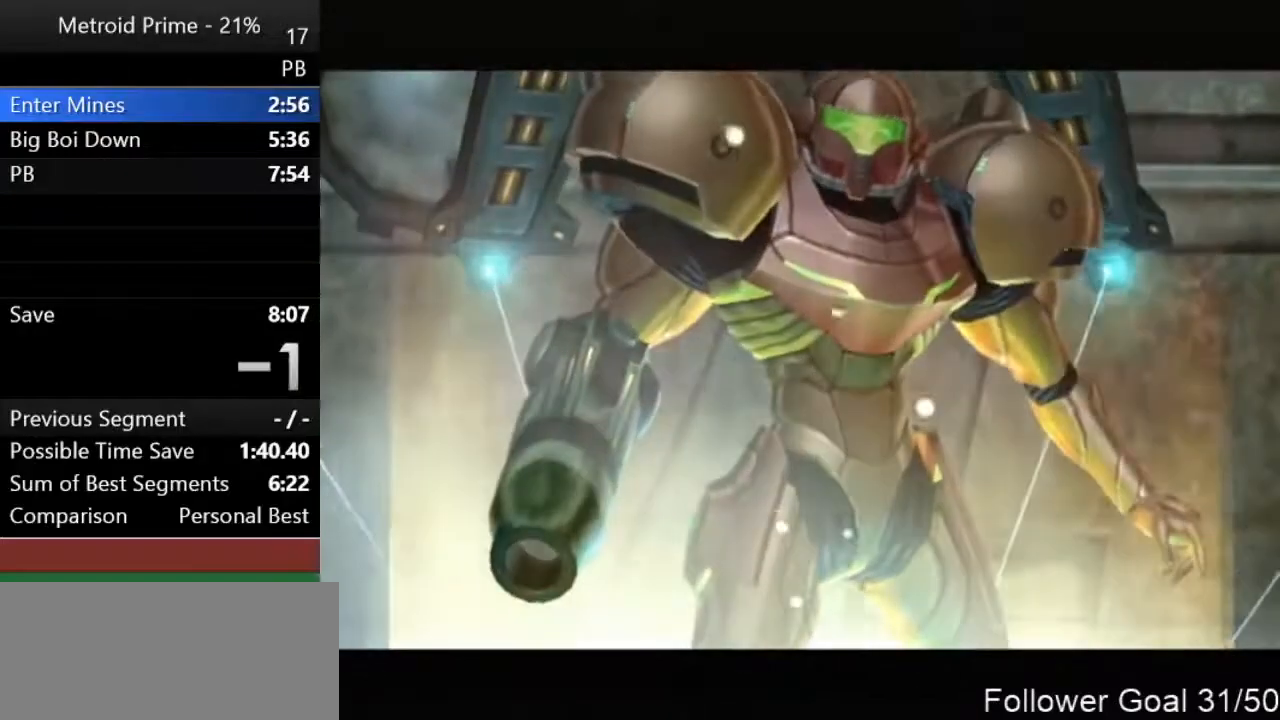
{"buttons": [], "left_stick": "up", "right_stick": "center", "events": []}
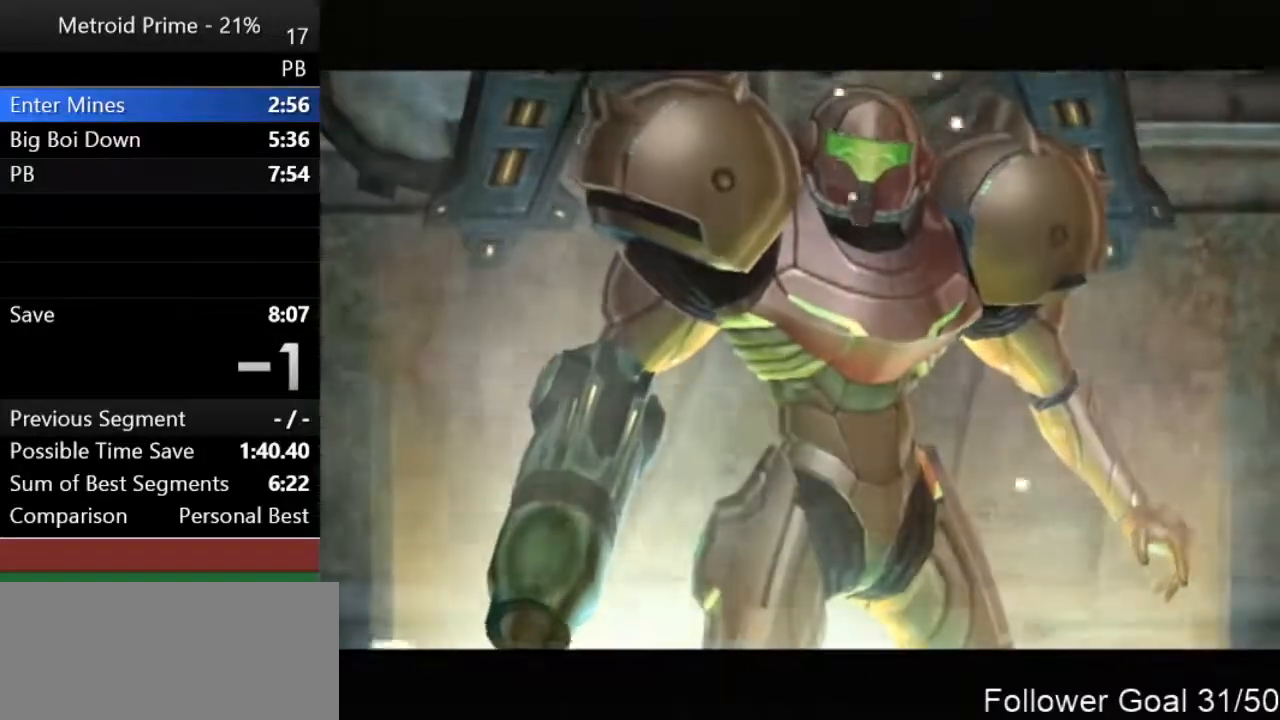
{"buttons": [], "left_stick": "up", "right_stick": "center", "events": []}
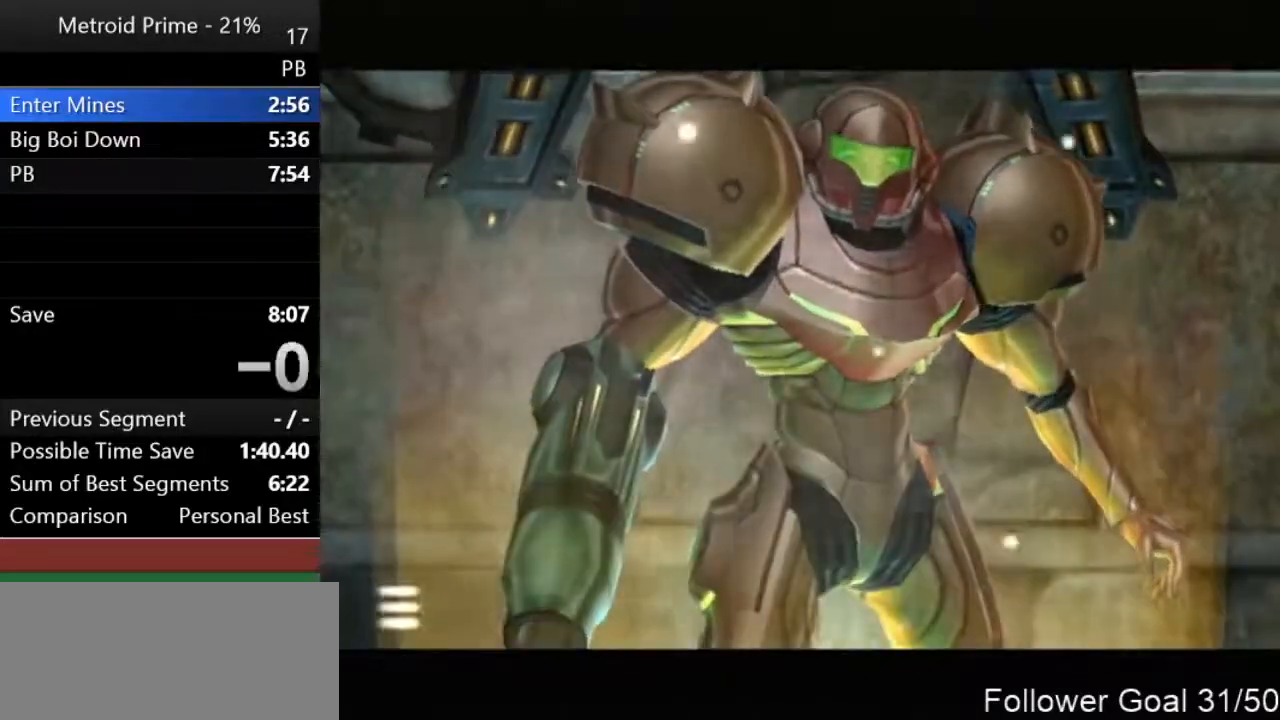
{"buttons": [], "left_stick": "up", "right_stick": "center", "events": []}
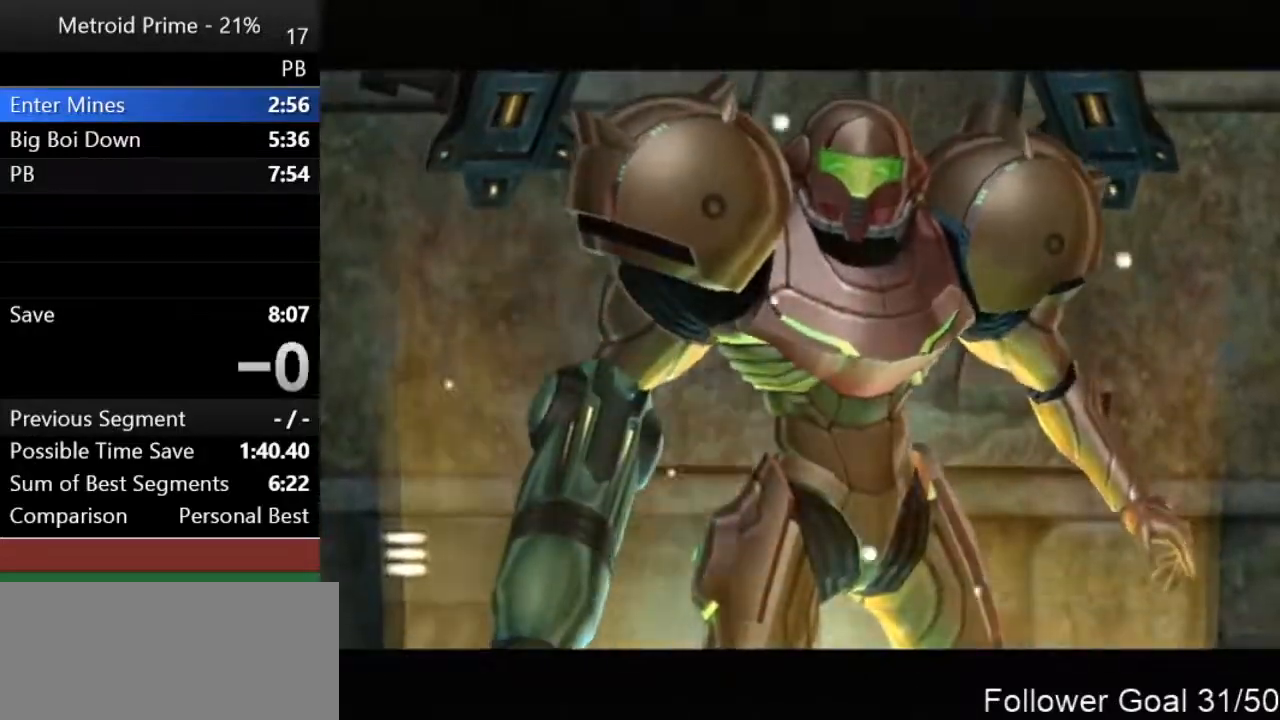
{"buttons": [], "left_stick": "up", "right_stick": "center", "events": [[133, "A", "down"], [150, "A", "up"], [283, "A", "down"], [317, "A", "up"], [383, "A", "down"], [433, "A", "up"]]}
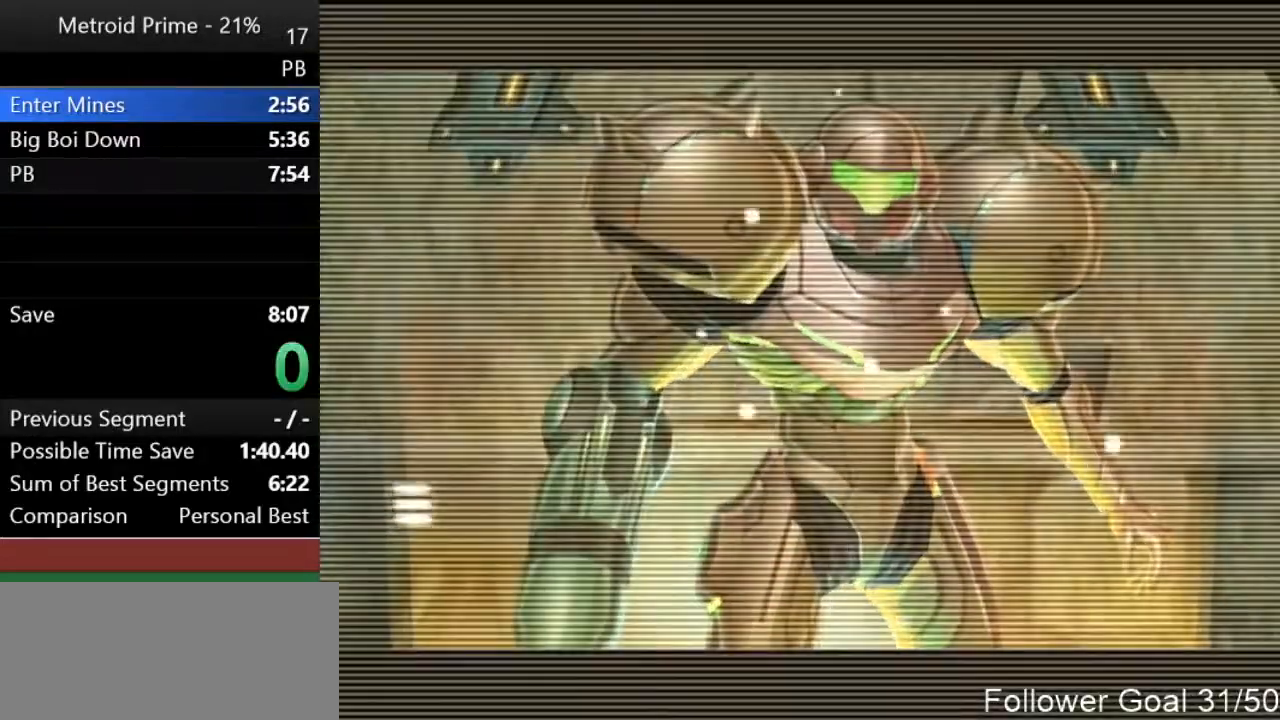
{"buttons": [], "left_stick": "up", "right_stick": "center", "events": [[17, "A", "down"], [67, "A", "up"], [150, "A", "down"], [217, "A", "up"], [317, "A", "down"], [350, "A", "up"], [433, "A", "down"], [500, "A", "up"]]}
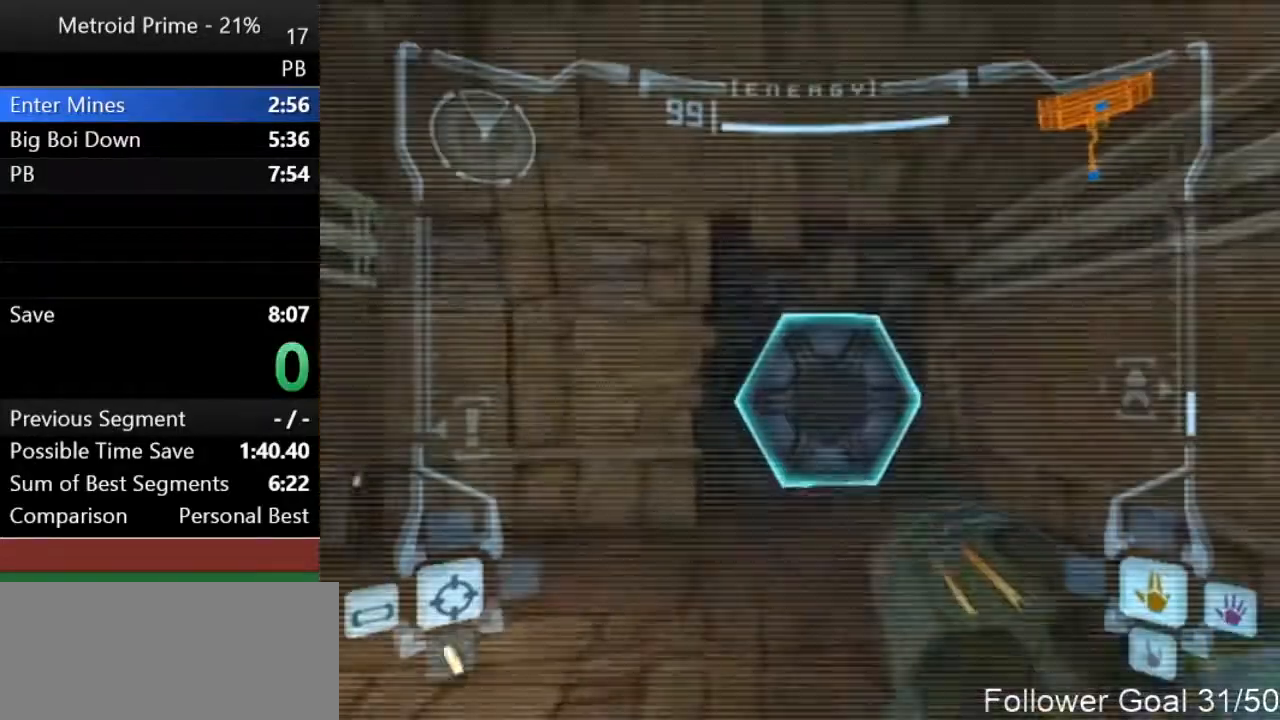
{"buttons": [], "left_stick": "up", "right_stick": "center", "events": [[67, "A", "down"], [133, "A", "up"], [183, "A", "down"], [283, "A", "up"], [417, "DPAD_LEFT", "down"], [433, "DPAD_UP", "down"], [467, "DPAD_UP", "up"], [500, "DPAD_LEFT", "up"]]}
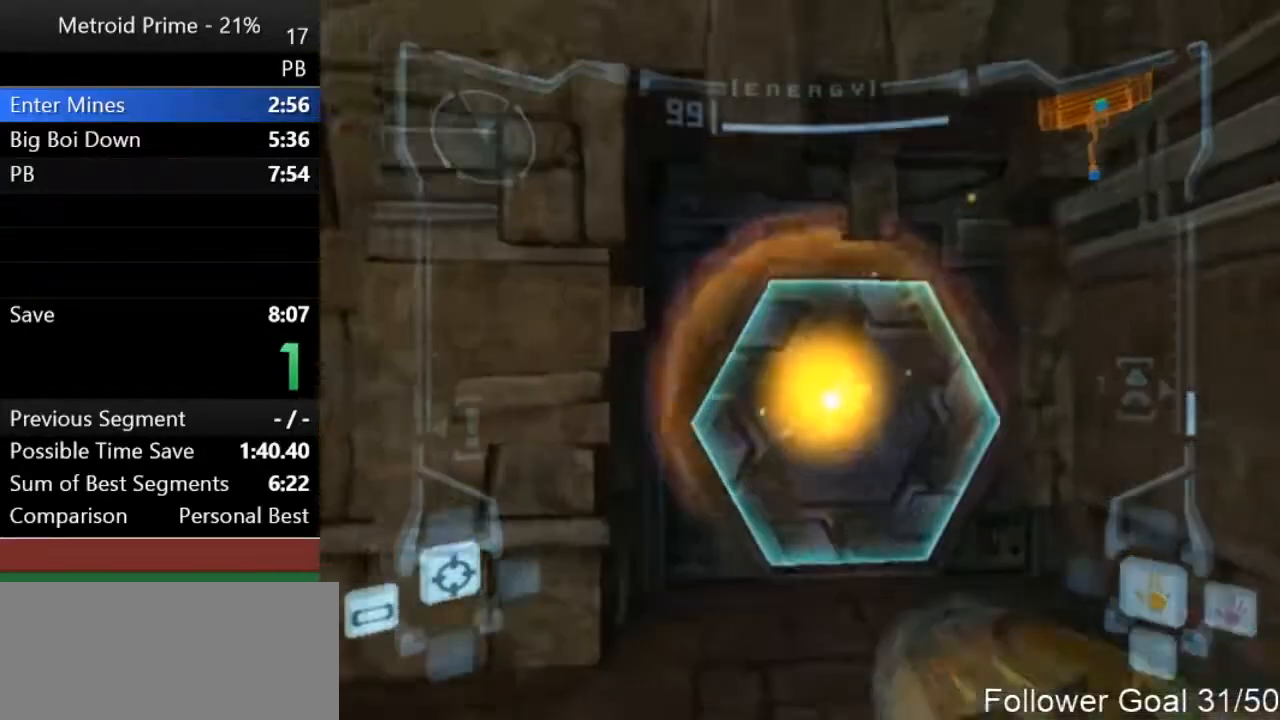
{"buttons": ["R1"], "left_stick": "up", "right_stick": "center", "events": [[350, "R1", "down"]]}
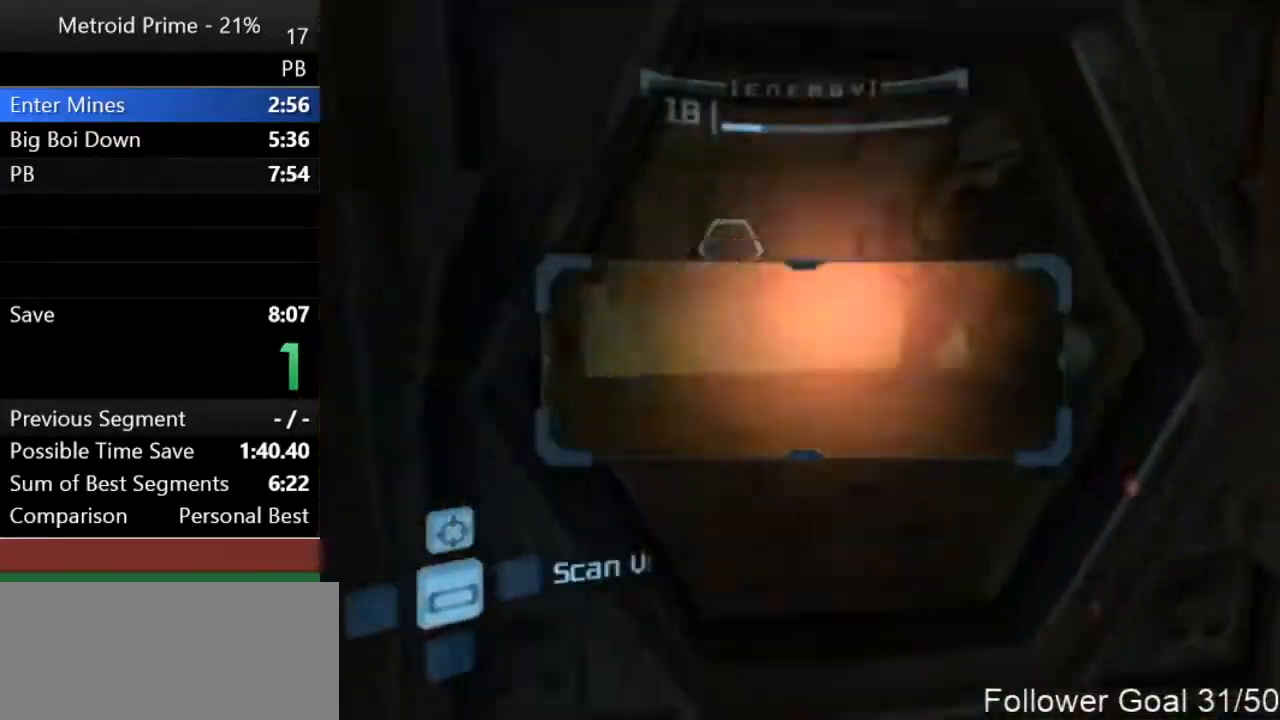
{"buttons": ["L1"], "left_stick": "up", "right_stick": "center", "events": [[33, "L1", "down"], [100, "R1", "up"]]}
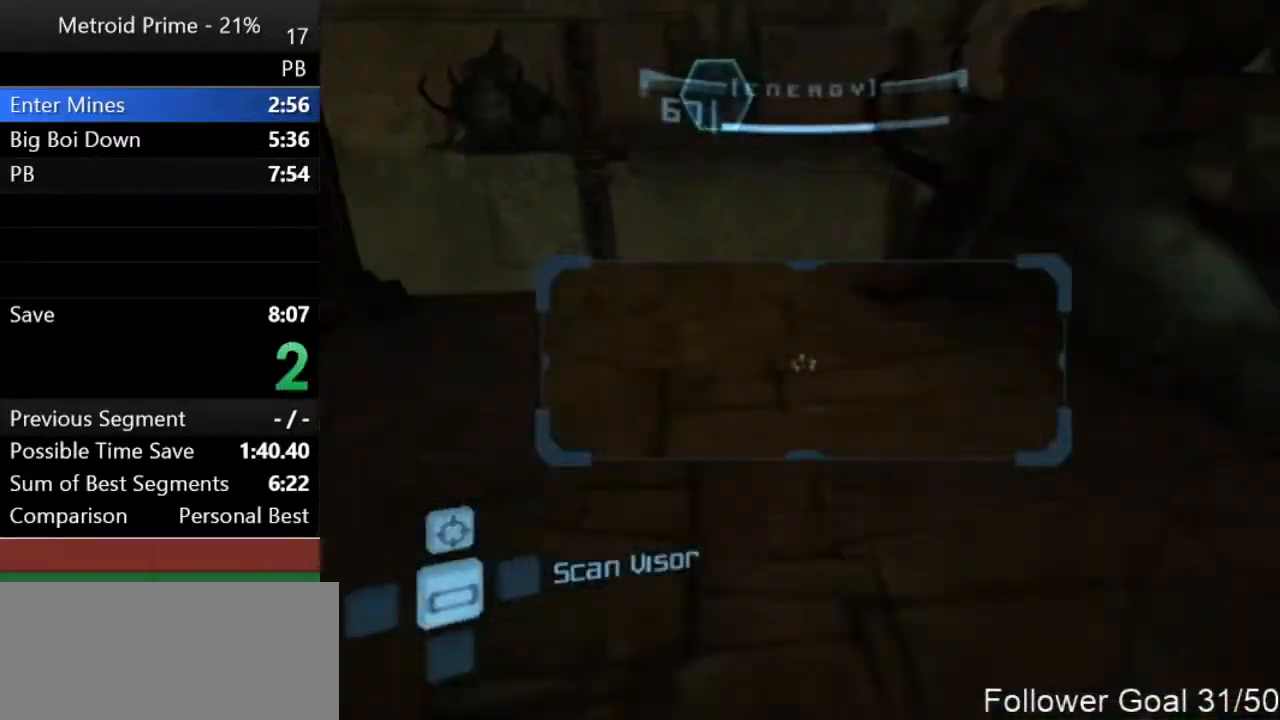
{"buttons": ["L1"], "left_stick": "up", "right_stick": "center", "events": []}
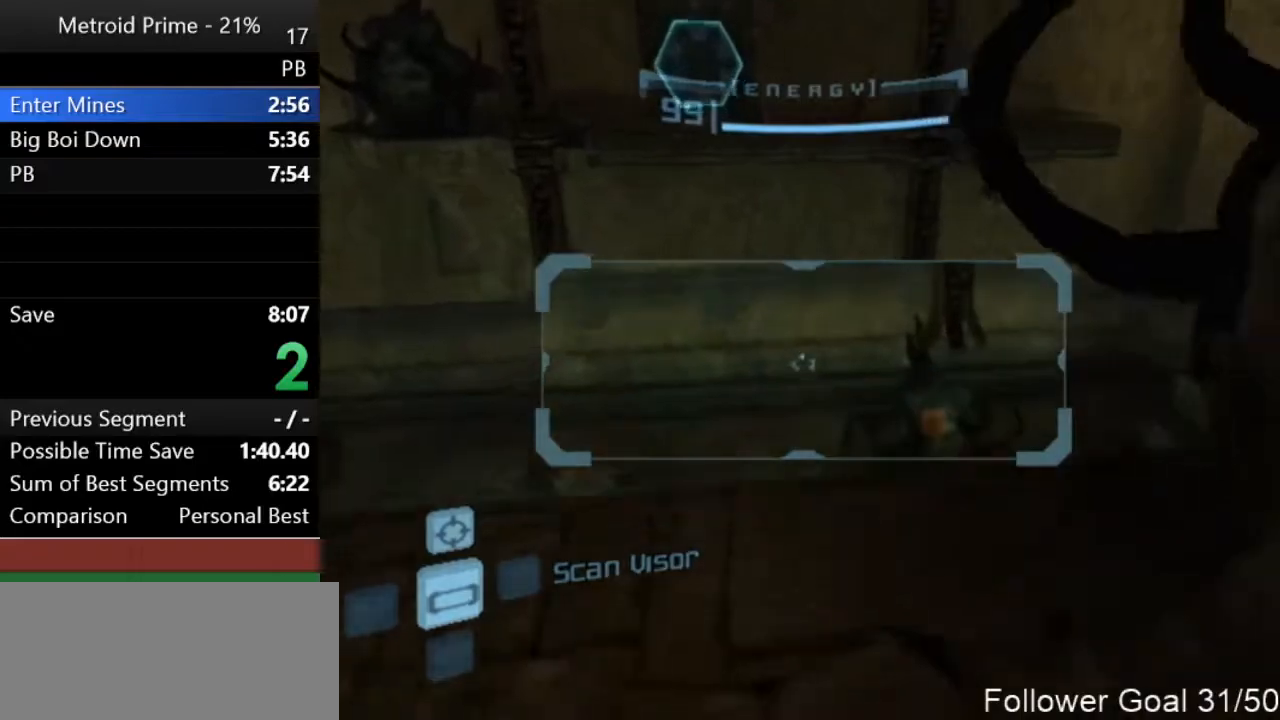
{"buttons": ["B", "L1"], "left_stick": "right", "right_stick": "center", "events": [[67, "left_stick", "down-right"], [350, "left_stick", "right"], [483, "B", "down"]]}
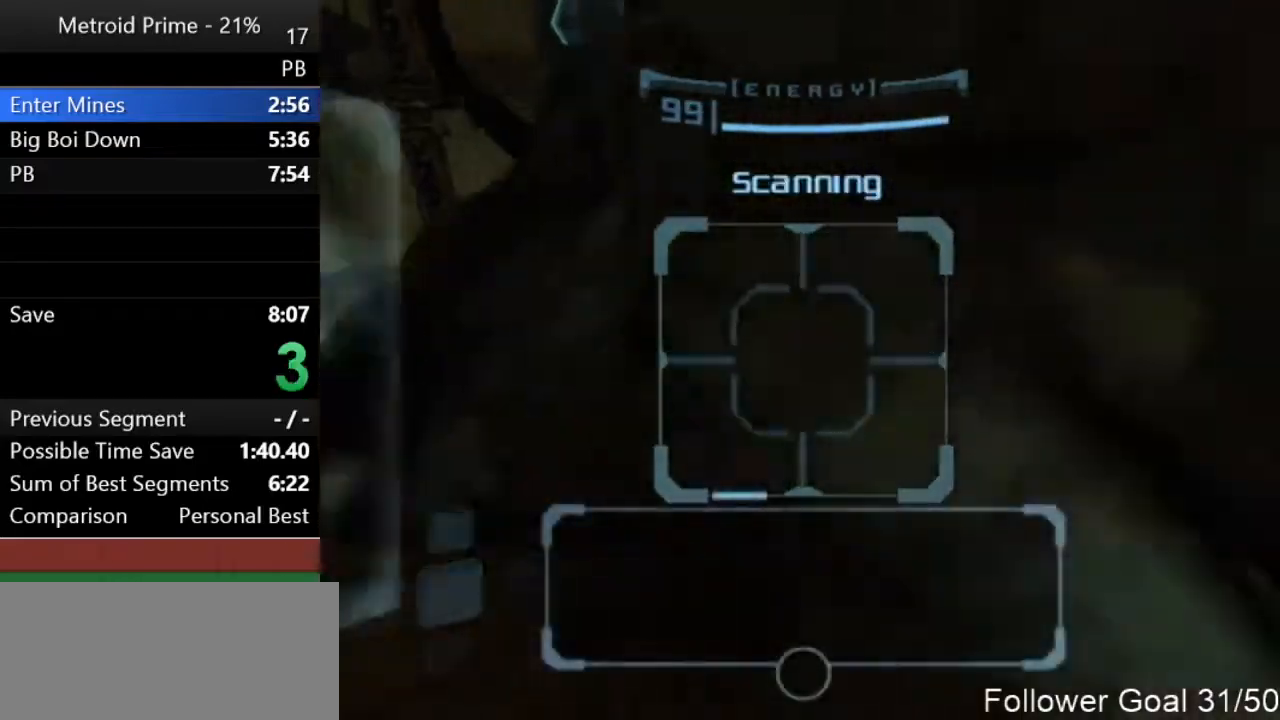
{"buttons": [], "left_stick": "up", "right_stick": "center", "events": [[33, "B", "up"], [217, "L1", "up"], [217, "left_stick", "up-right"], [350, "left_stick", "up"]]}
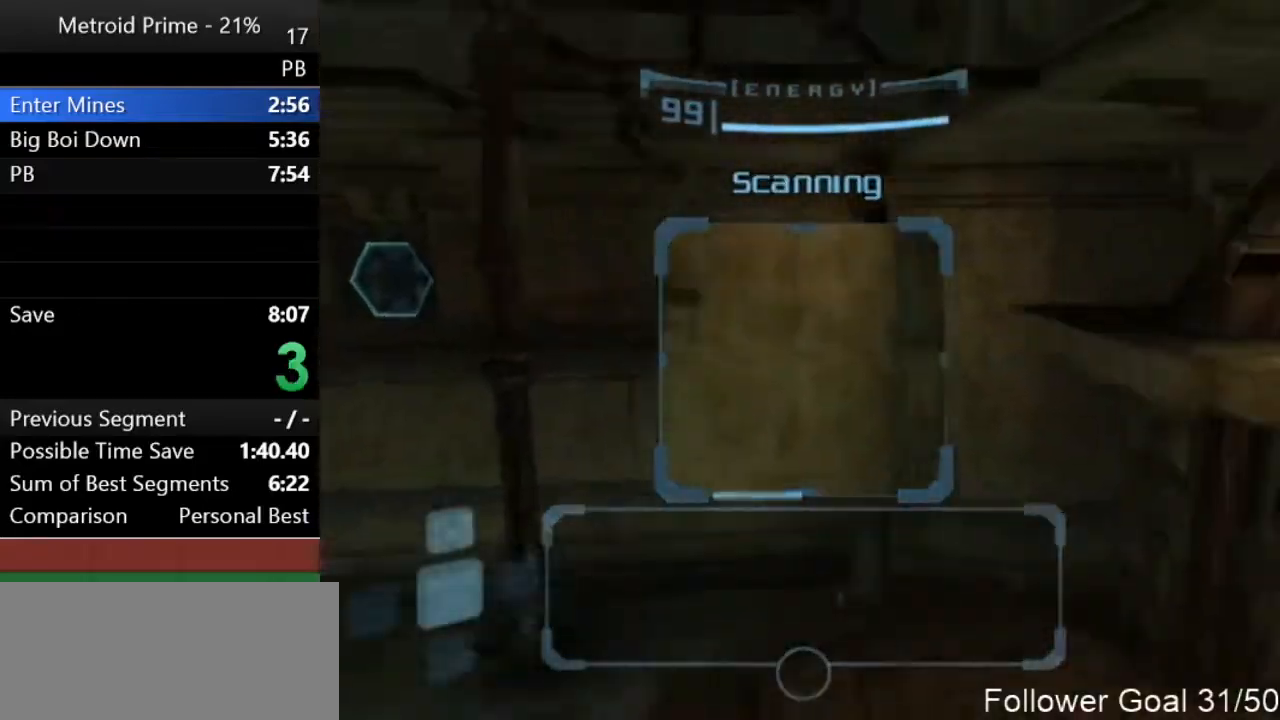
{"buttons": [], "left_stick": "up-right", "right_stick": "center", "events": [[283, "A", "down"], [350, "A", "up"], [500, "left_stick", "up-right"]]}
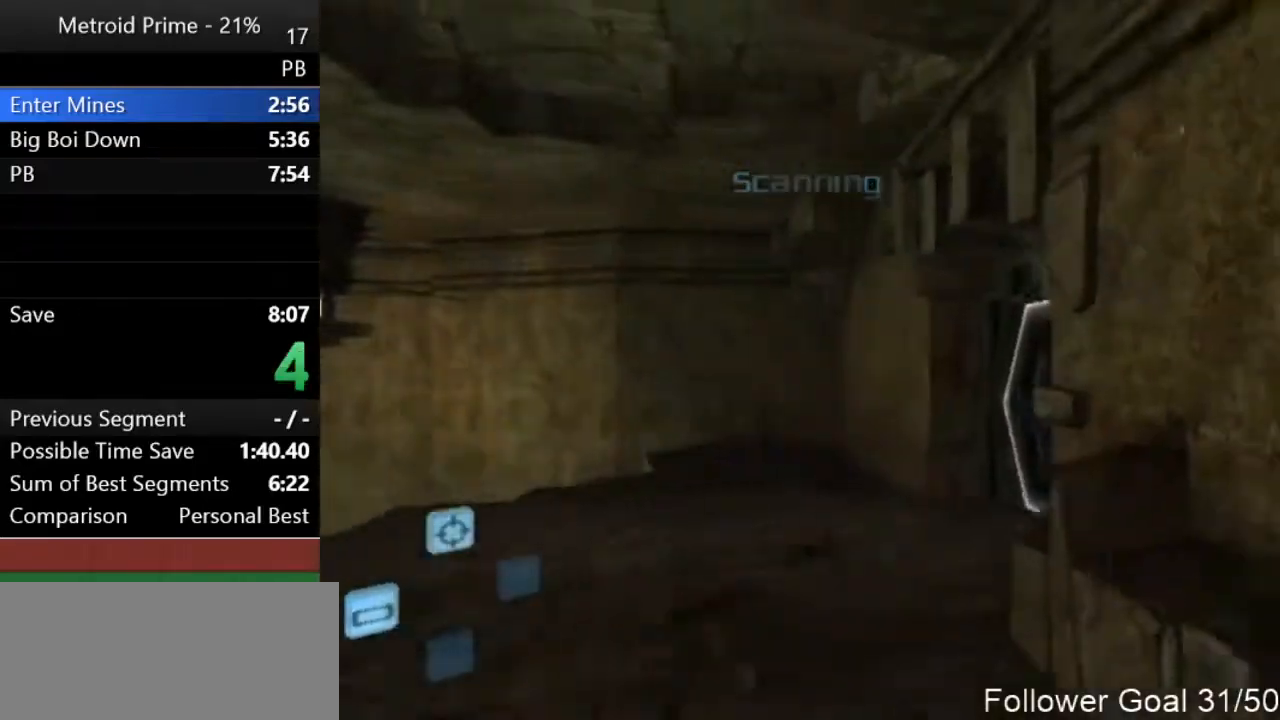
{"buttons": ["L1"], "left_stick": "up", "right_stick": "center", "events": [[150, "L1", "down"], [200, "left_stick", "up-left"], [250, "right_stick", "down"], [333, "right_stick", "center"], [467, "left_stick", "up"]]}
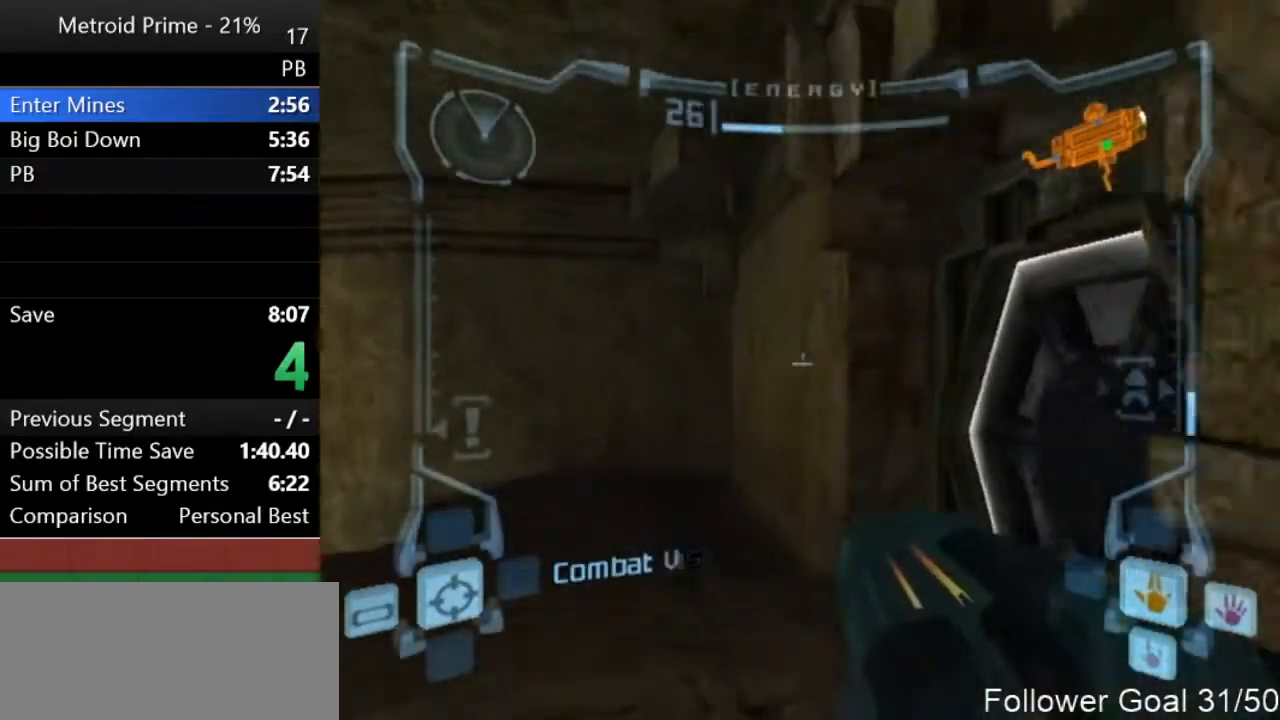
{"buttons": [], "left_stick": "right", "right_stick": "center", "events": [[33, "L1", "up"], [67, "left_stick", "up-right"], [283, "left_stick", "right"]]}
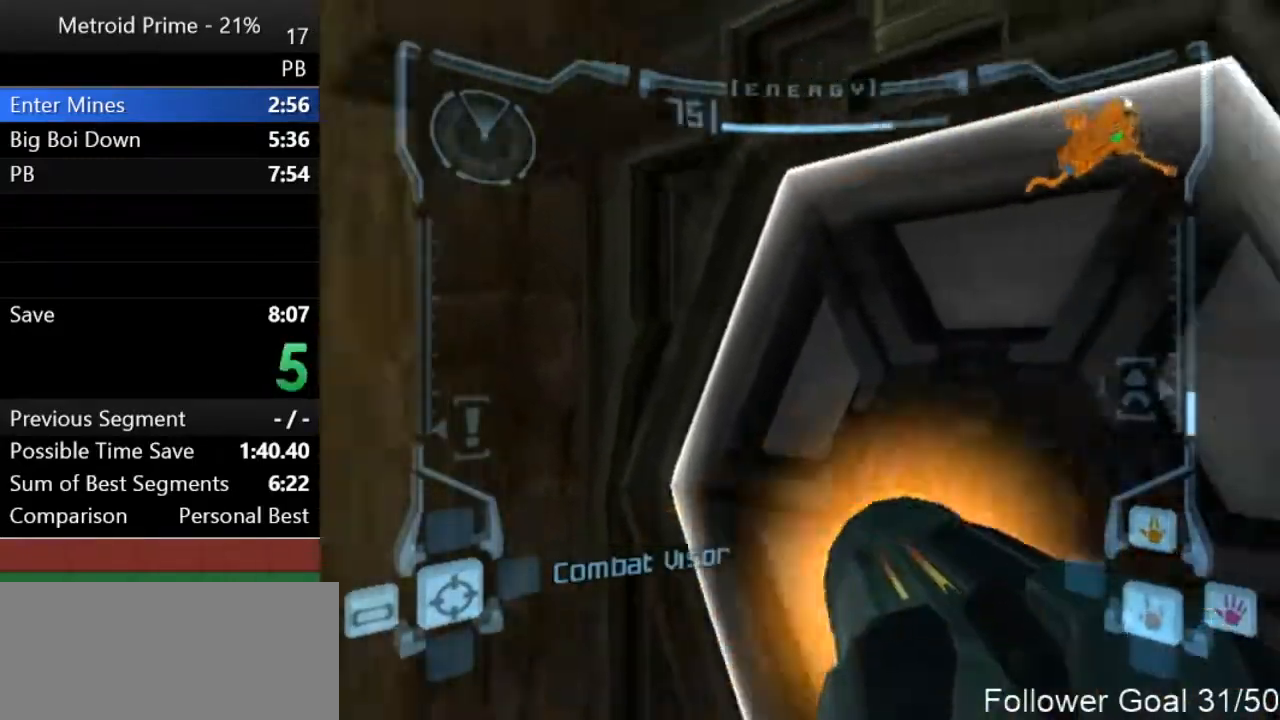
{"buttons": ["L1"], "left_stick": "center", "right_stick": "center", "events": [[133, "L1", "down"], [133, "left_stick", "down"], [183, "left_stick", "down-left"], [283, "left_stick", "center"], [433, "A", "down"], [483, "A", "up"]]}
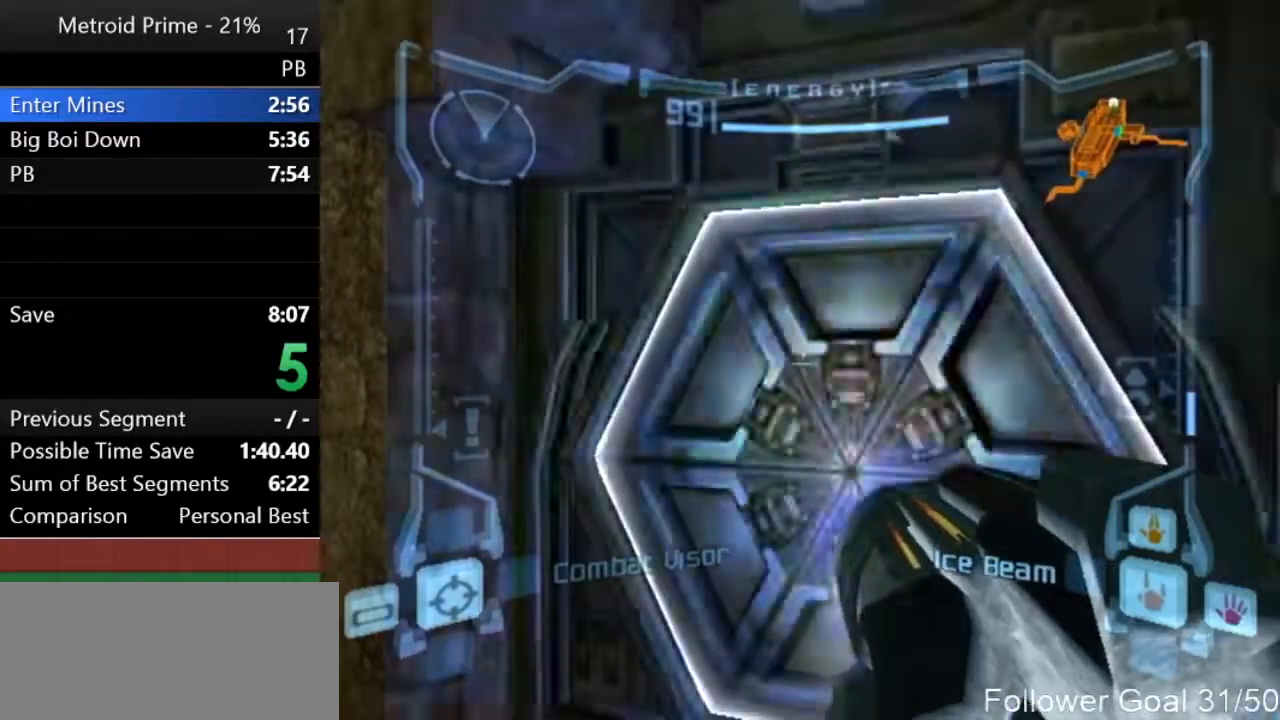
{"buttons": [], "left_stick": "center", "right_stick": "center", "events": [[83, "L1", "up"]]}
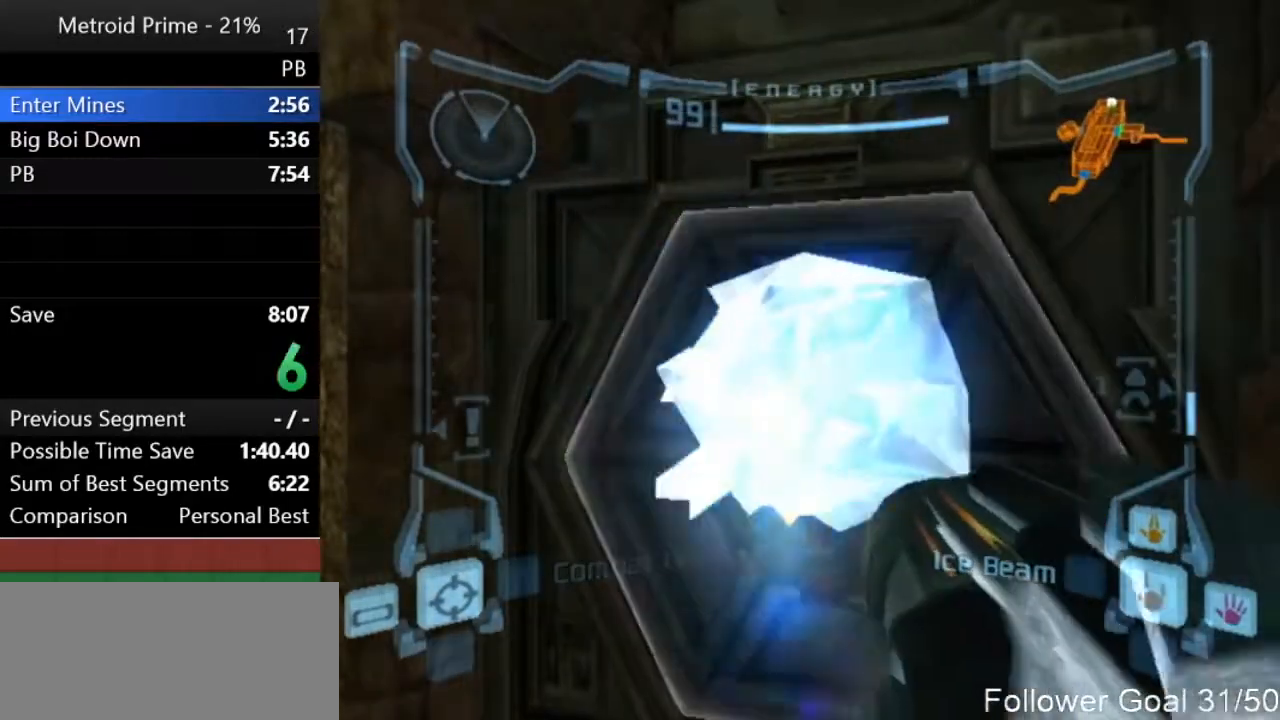
{"buttons": [], "left_stick": "center", "right_stick": "center", "events": []}
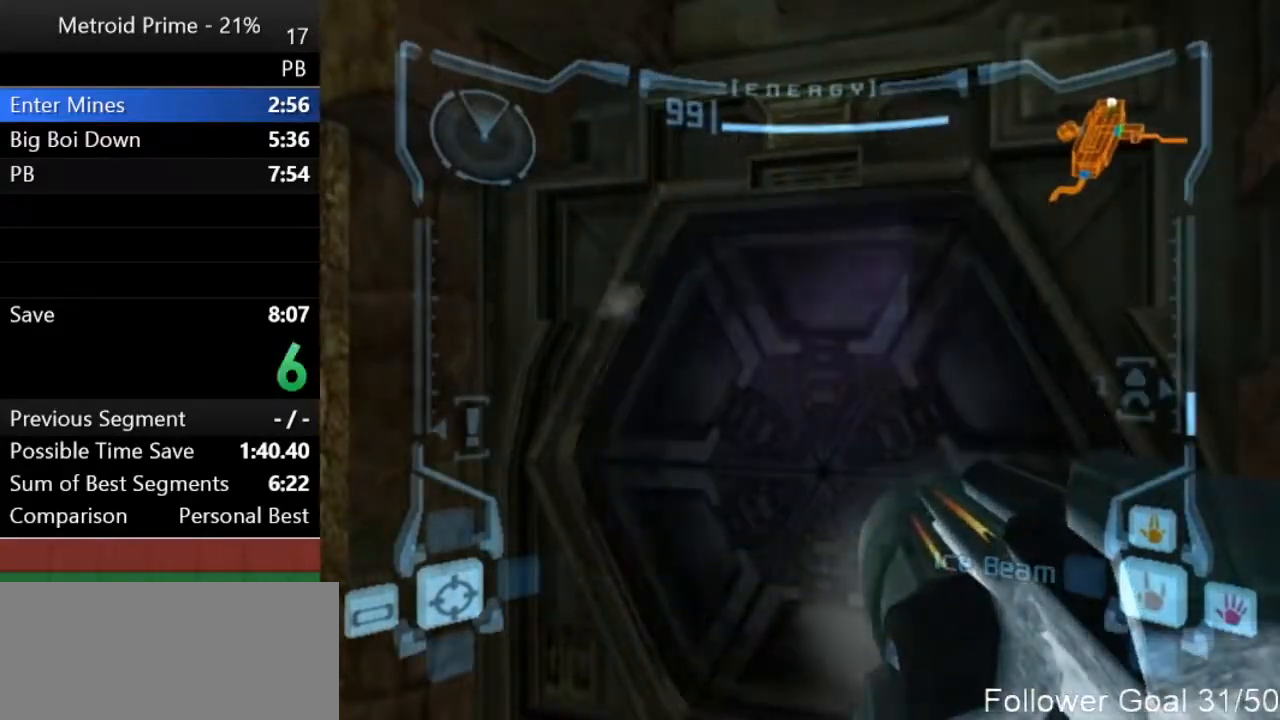
{"buttons": [], "left_stick": "center", "right_stick": "center", "events": []}